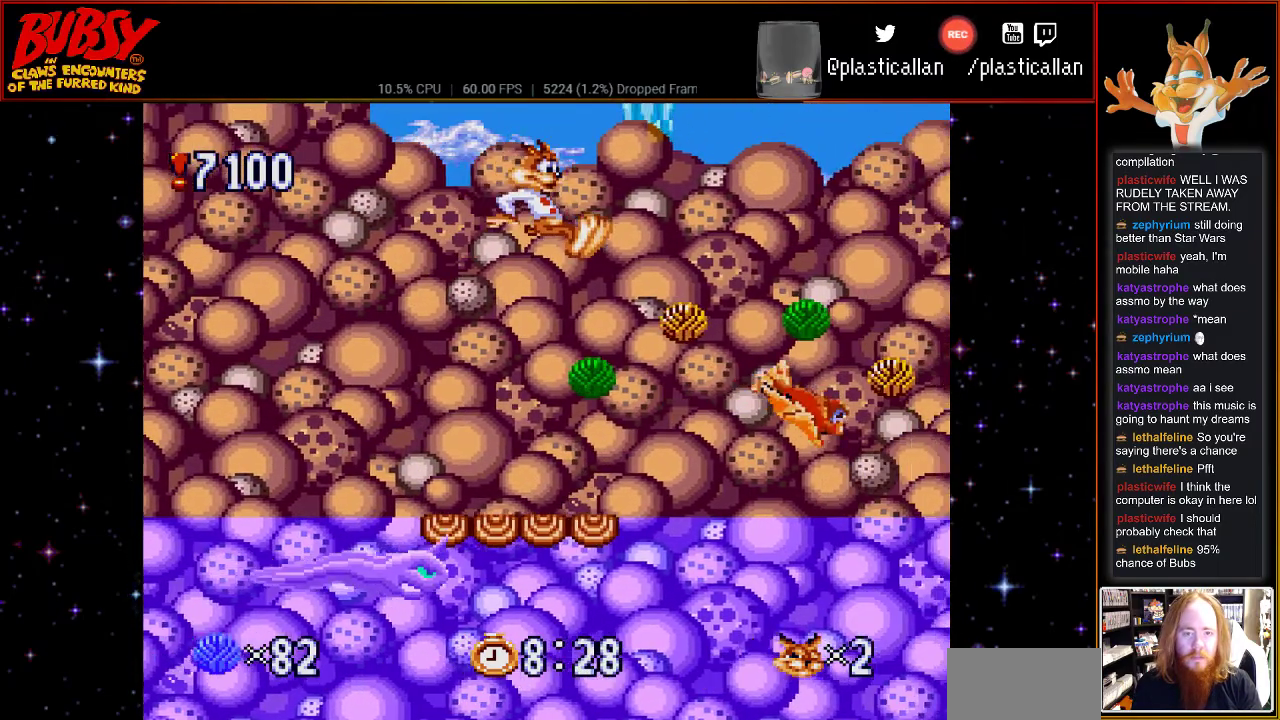
Gameplay with a controller (Nintendo layout); each line is a JSON object with the inputs held at the frame after it. "events" lists button and stick changes between this image and that frame as [ms after this image, input, new state], when the widget could be followed in between. Not read: L1 L3 R1 R3.
{"buttons": ["B", "DPAD_RIGHT"], "events": [[67, "DPAD_RIGHT", "up"], [117, "DPAD_LEFT", "down"], [350, "DPAD_LEFT", "up"], [400, "B", "down"], [467, "DPAD_RIGHT", "down"]]}
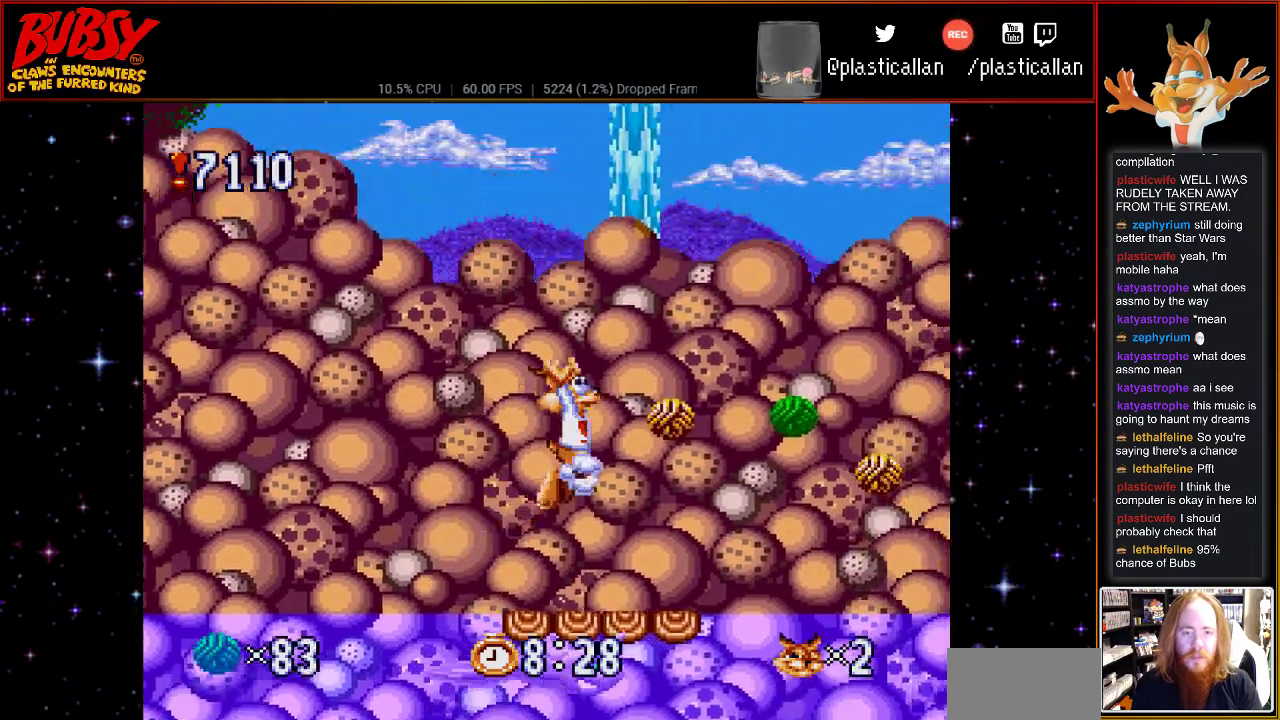
{"buttons": ["DPAD_LEFT"], "events": [[317, "B", "up"], [317, "DPAD_RIGHT", "up"], [400, "DPAD_LEFT", "down"]]}
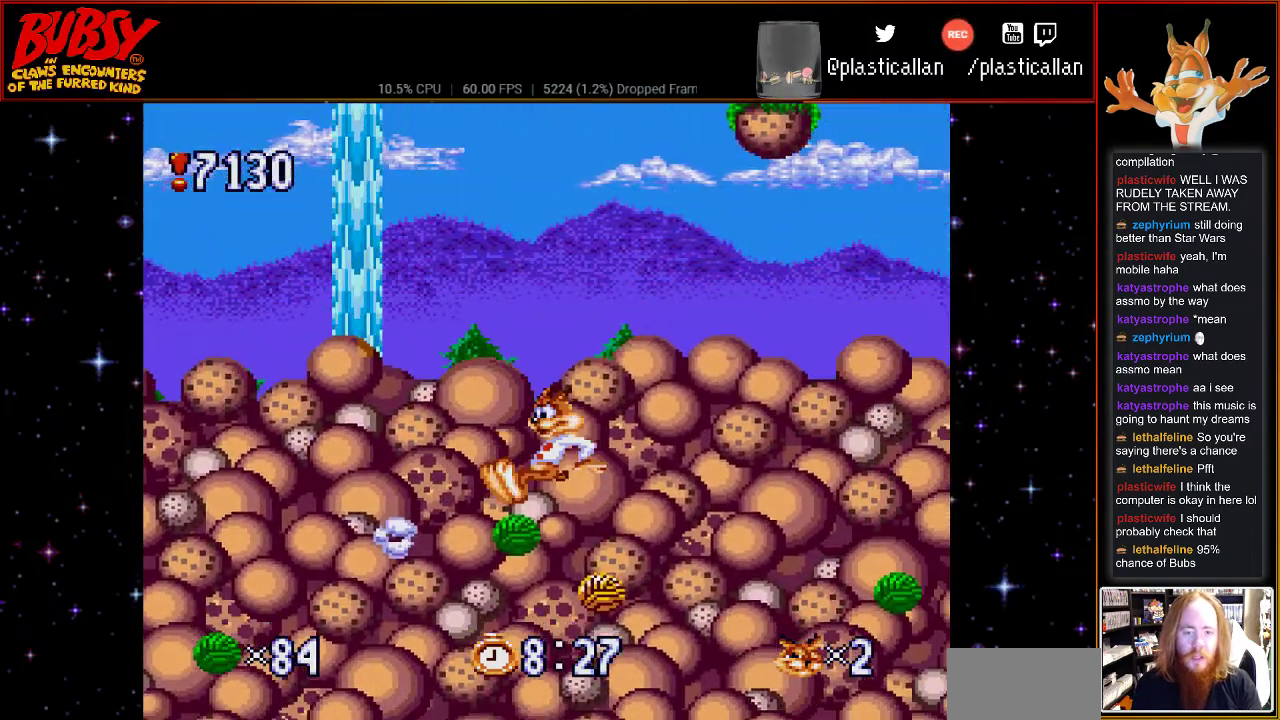
{"buttons": ["DPAD_LEFT"], "events": []}
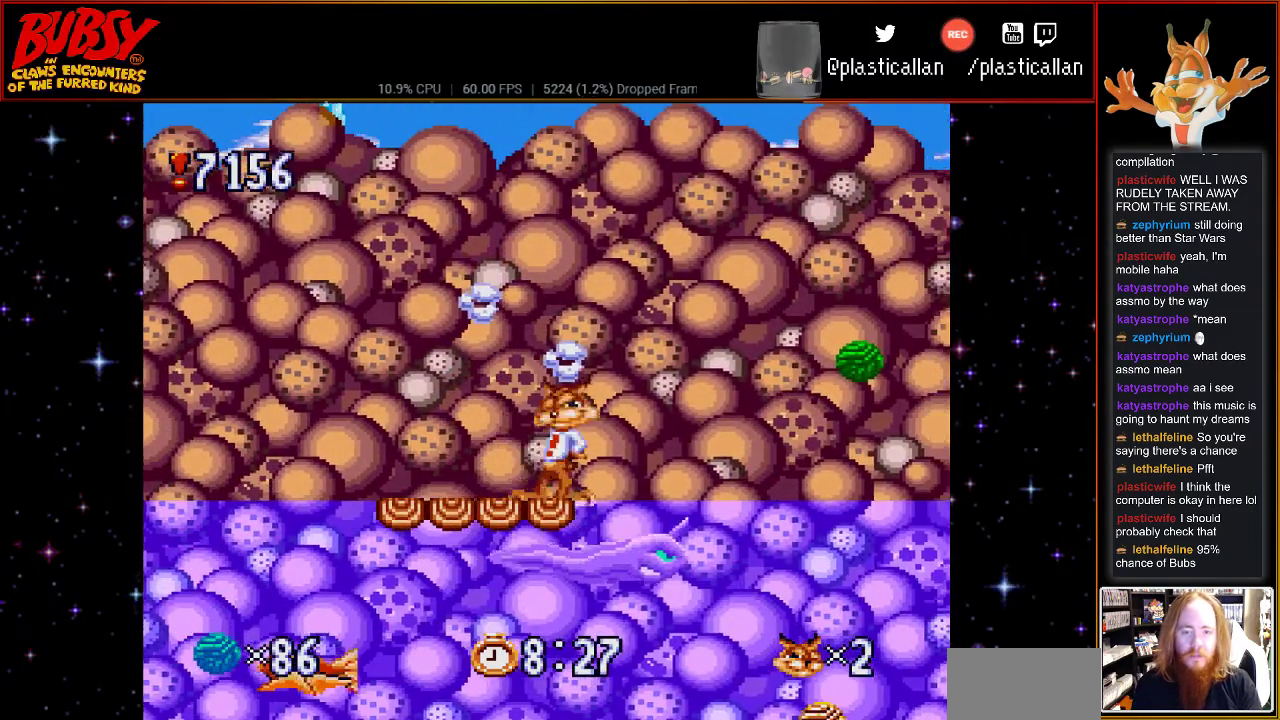
{"buttons": ["DPAD_RIGHT"], "events": [[67, "DPAD_LEFT", "up"], [100, "B", "down"], [317, "B", "up"], [467, "DPAD_RIGHT", "down"]]}
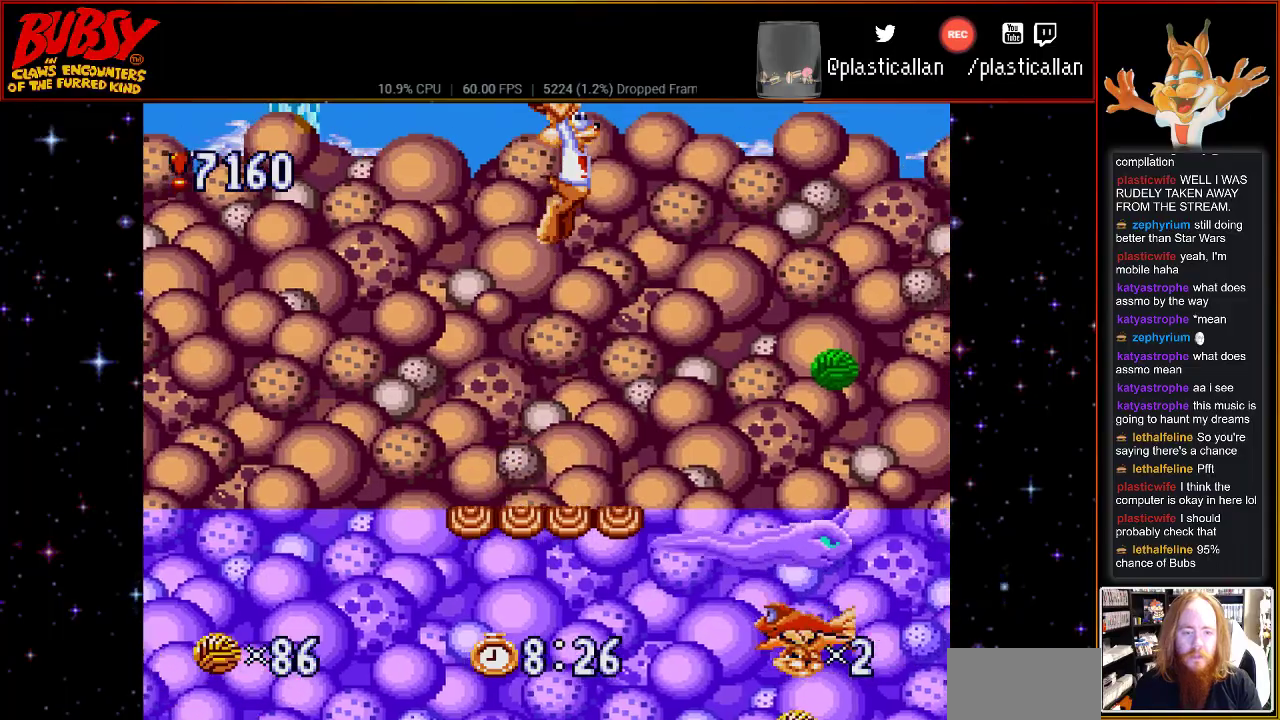
{"buttons": ["DPAD_LEFT"], "events": [[83, "DPAD_RIGHT", "up"], [217, "Y", "down"], [283, "DPAD_RIGHT", "down"], [400, "DPAD_LEFT", "down"], [400, "DPAD_RIGHT", "up"], [400, "Y", "up"]]}